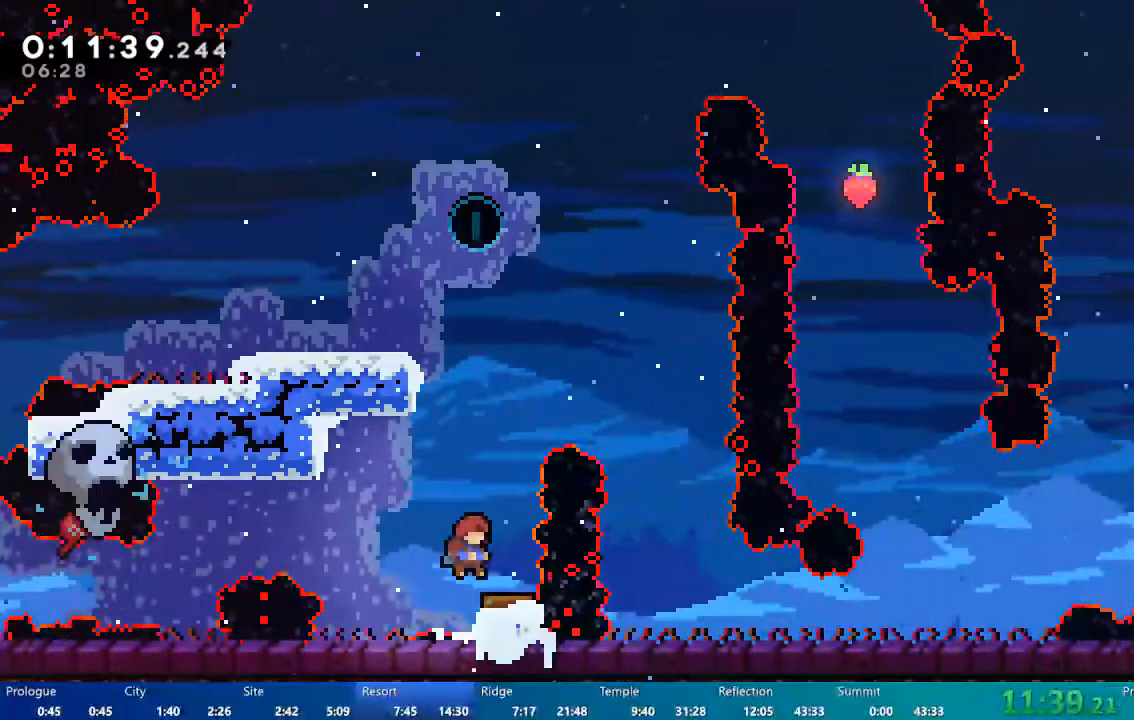
Gameplay with a controller (Xbox layout); each line is a JSON object with the inputs held at the frame after it (dt_ms = milliseconds from this image to that frame). "events" lists button and stick changes between this image and that frame as [ms after this image, input, new state], when the widget could be followed in between.
{"dt_ms": 500, "buttons": ["X", "DPAD_RIGHT"], "left_stick": "center", "right_stick": "center", "events": [[150, "DPAD_UP", "down"], [350, "X", "down"], [483, "DPAD_RIGHT", "down"], [483, "DPAD_UP", "up"]]}
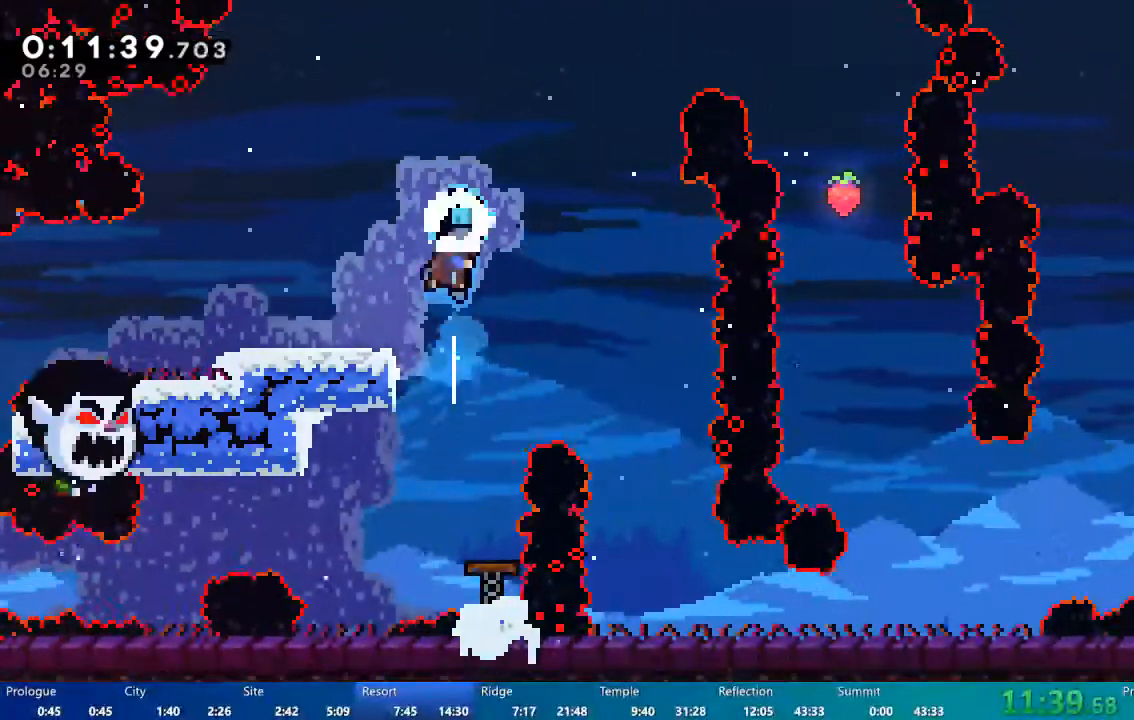
{"dt_ms": 500, "buttons": [], "left_stick": "center", "right_stick": "center", "events": [[17, "X", "up"], [483, "DPAD_RIGHT", "up"]]}
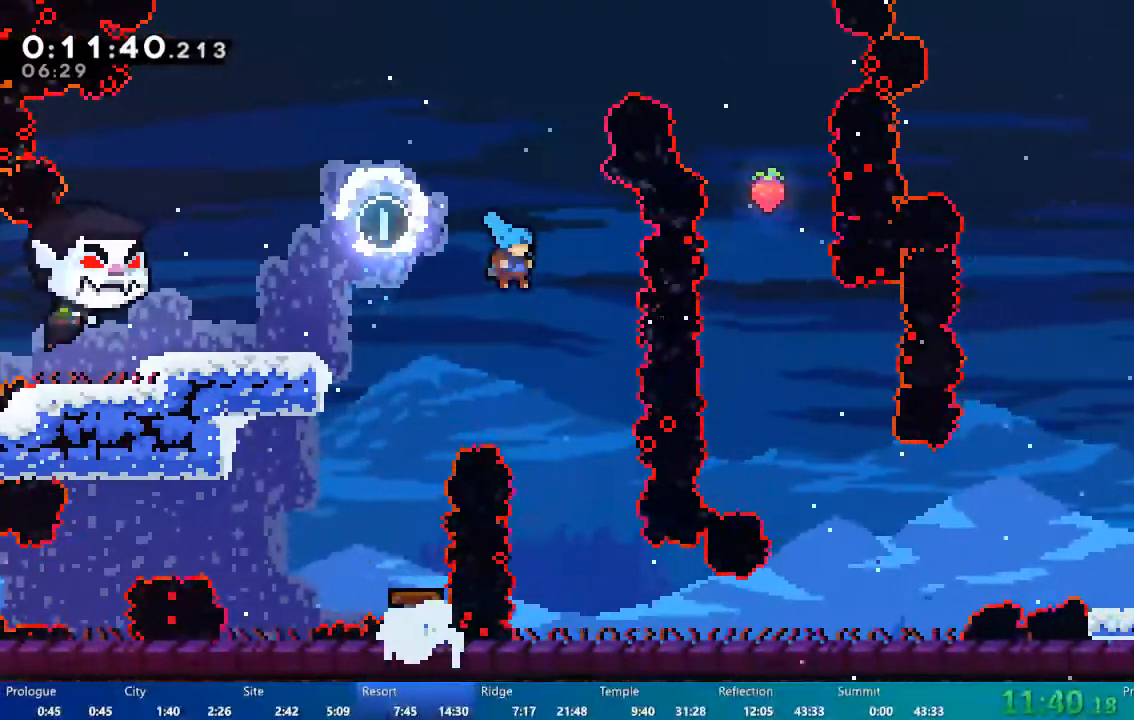
{"dt_ms": 500, "buttons": [], "left_stick": "center", "right_stick": "center", "events": [[117, "DPAD_RIGHT", "down"], [217, "DPAD_RIGHT", "up"], [317, "DPAD_RIGHT", "down"], [450, "DPAD_RIGHT", "up"]]}
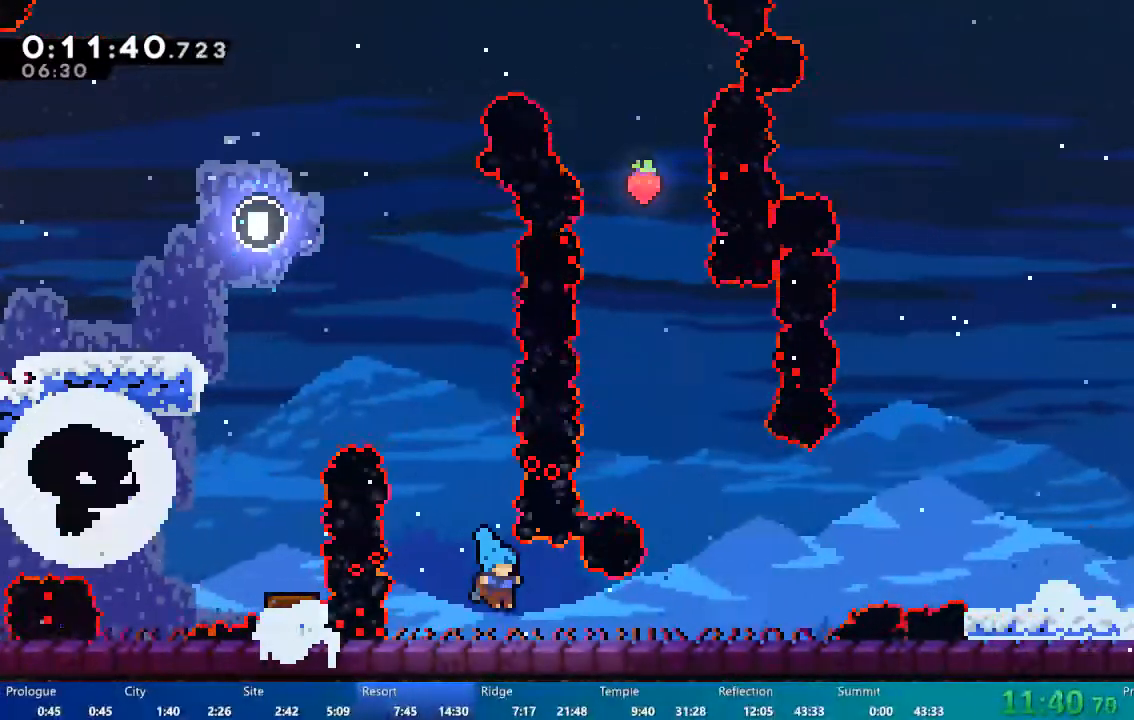
{"dt_ms": 500, "buttons": ["A", "DPAD_RIGHT"], "left_stick": "center", "right_stick": "center", "events": [[50, "DPAD_DOWN", "down"], [50, "DPAD_RIGHT", "down"], [183, "X", "down"], [250, "X", "up"], [383, "A", "down"], [383, "DPAD_DOWN", "up"]]}
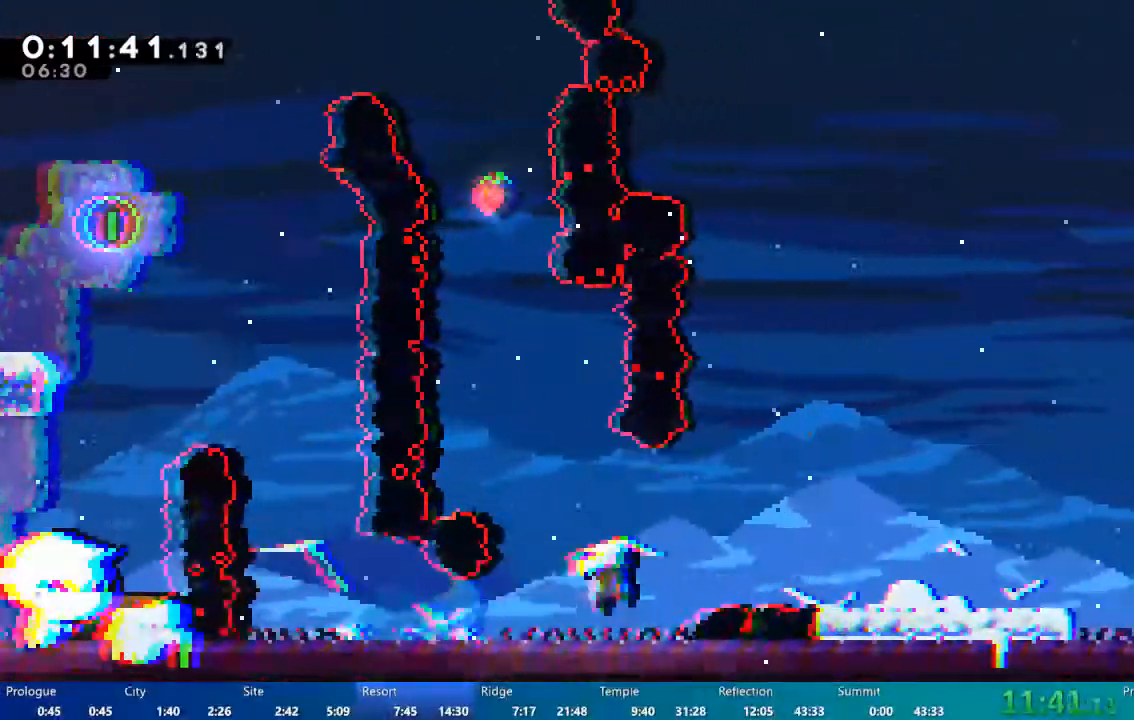
{"dt_ms": 1000, "buttons": ["DPAD_LEFT"], "left_stick": "center", "right_stick": "center"}
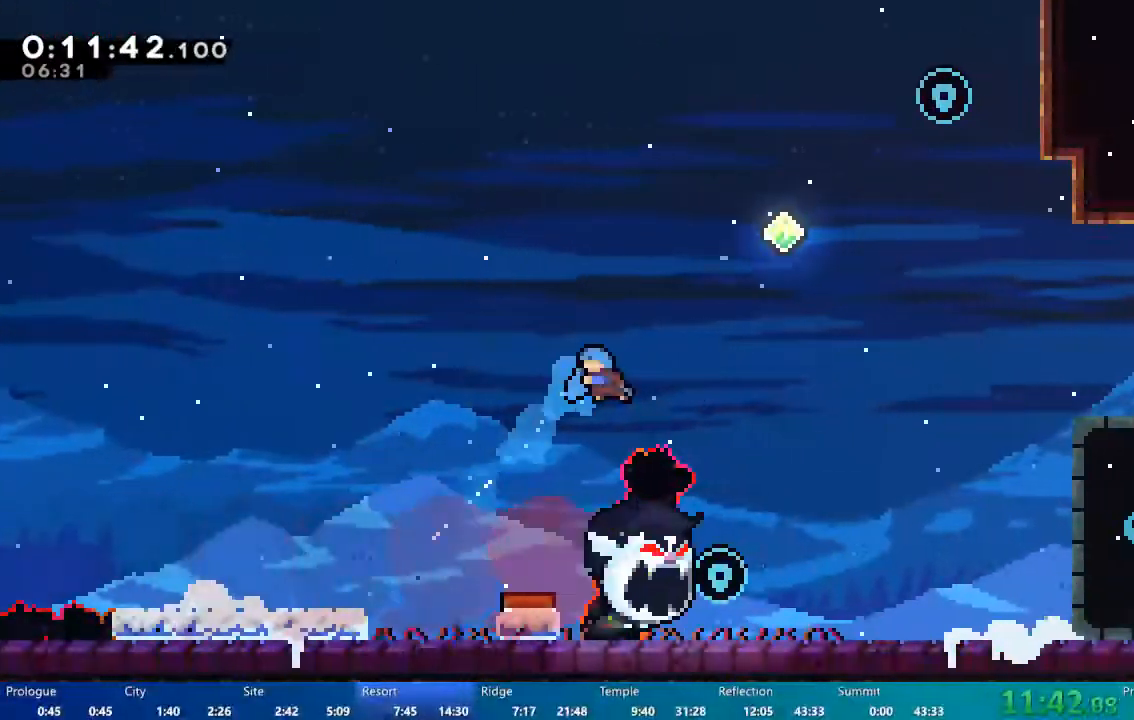
{"dt_ms": 500, "buttons": [], "left_stick": "center", "right_stick": "center", "events": [[483, "DPAD_LEFT", "up"]]}
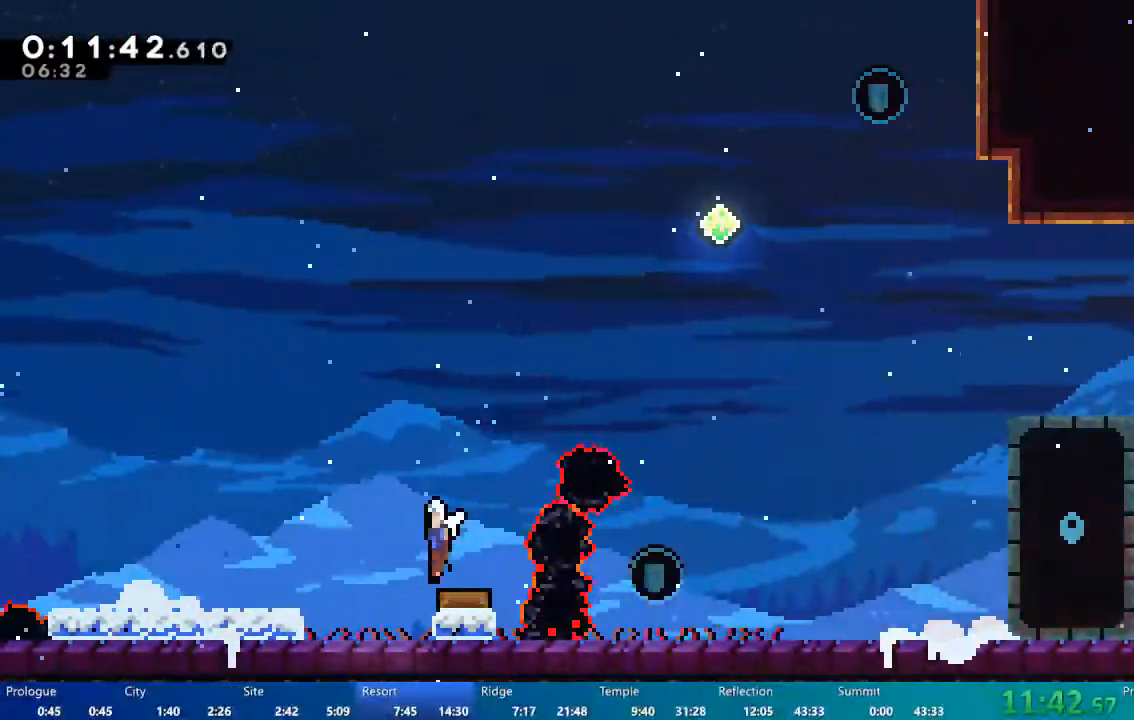
{"dt_ms": 500, "buttons": ["X", "DPAD_UP", "DPAD_RIGHT"], "left_stick": "center", "right_stick": "center", "events": [[50, "DPAD_RIGHT", "down"], [150, "DPAD_UP", "down"], [450, "X", "down"]]}
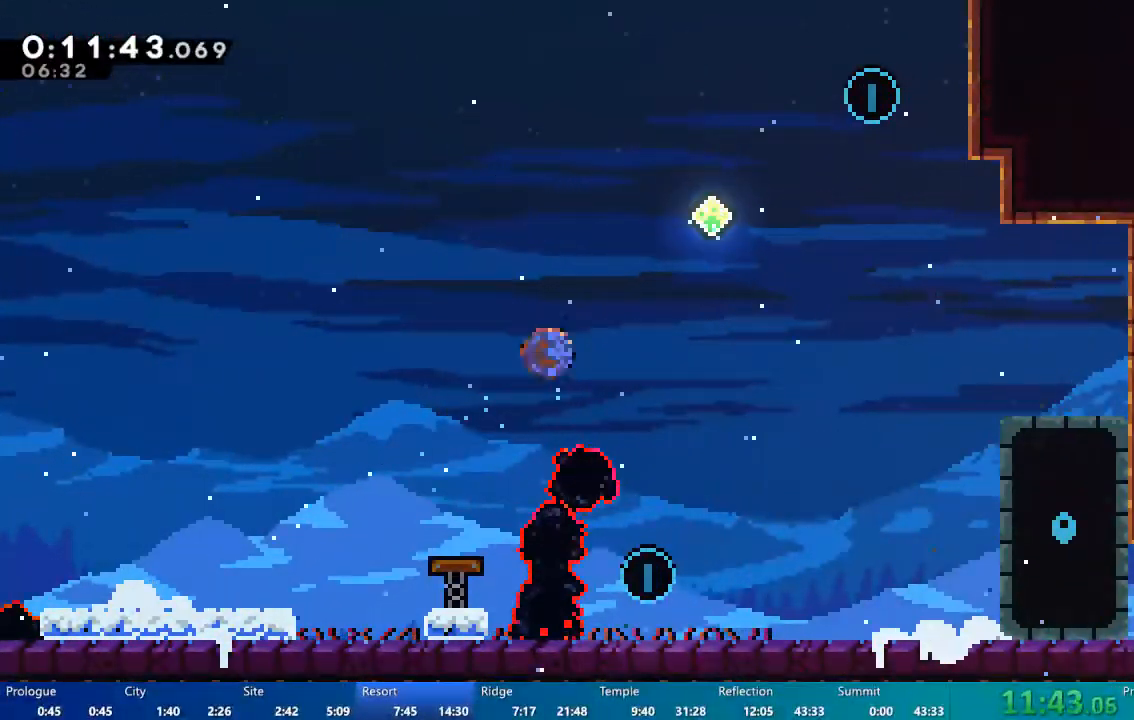
{"dt_ms": 500, "buttons": ["X", "DPAD_RIGHT"], "left_stick": "center", "right_stick": "center", "events": [[183, "X", "up"], [333, "X", "down"], [483, "DPAD_UP", "up"]]}
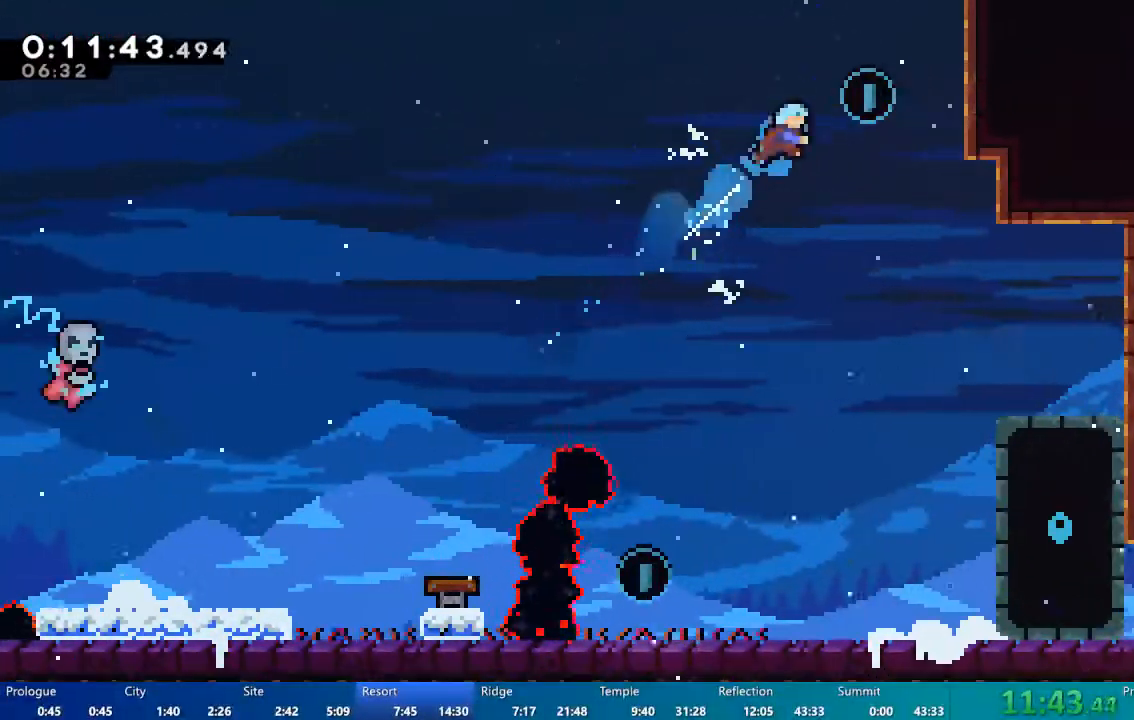
{"dt_ms": 500, "buttons": ["DPAD_LEFT"], "left_stick": "center", "right_stick": "center", "events": [[17, "X", "up"], [133, "DPAD_RIGHT", "up"], [217, "DPAD_LEFT", "down"]]}
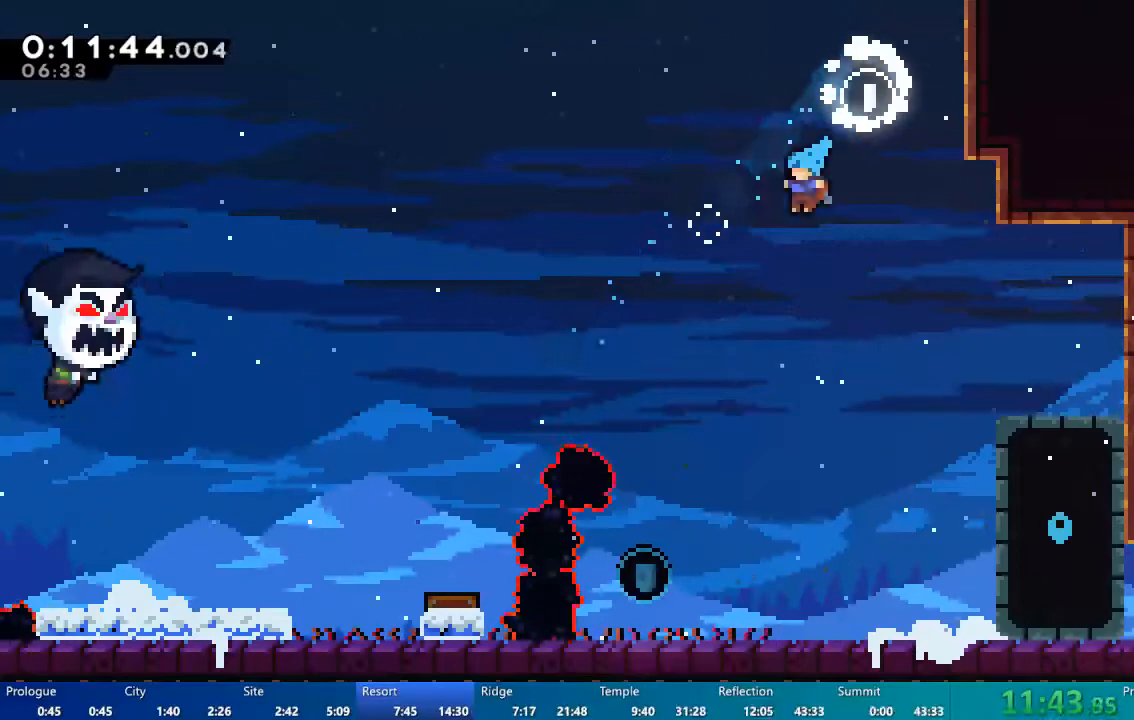
{"dt_ms": 500, "buttons": [], "left_stick": "center", "right_stick": "center", "events": [[350, "DPAD_LEFT", "up"]]}
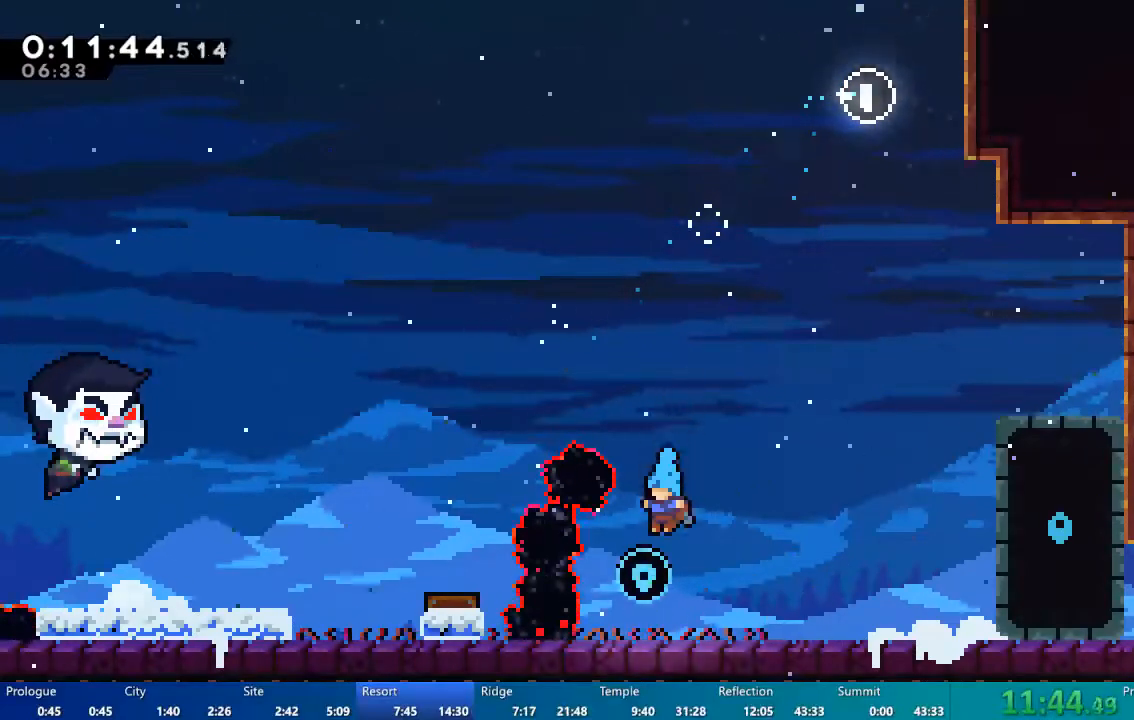
{"dt_ms": 500, "buttons": ["DPAD_DOWN", "DPAD_RIGHT"], "left_stick": "center", "right_stick": "center", "events": [[150, "DPAD_DOWN", "down"], [150, "DPAD_RIGHT", "down"], [283, "X", "down"], [317, "A", "down"], [350, "X", "up"], [417, "A", "up"]]}
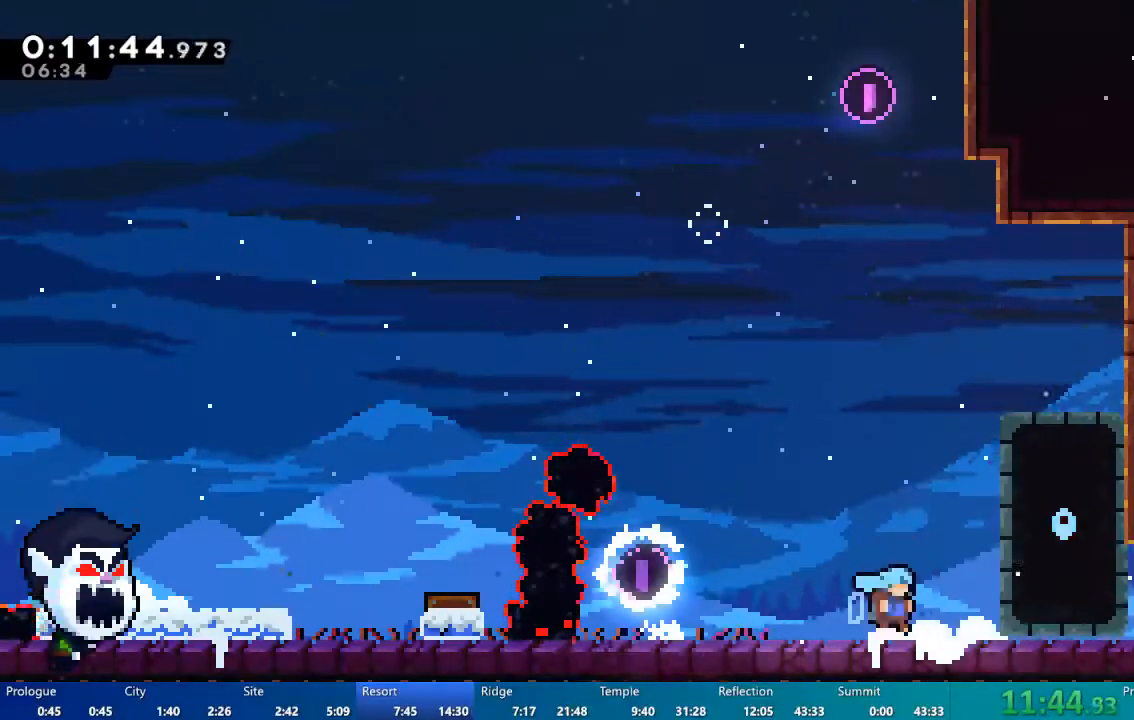
{"dt_ms": 500, "buttons": ["DPAD_DOWN", "DPAD_RIGHT"], "left_stick": "center", "right_stick": "center", "events": [[150, "DPAD_DOWN", "up"], [150, "DPAD_RIGHT", "up"], [350, "DPAD_DOWN", "down"], [350, "DPAD_RIGHT", "down"]]}
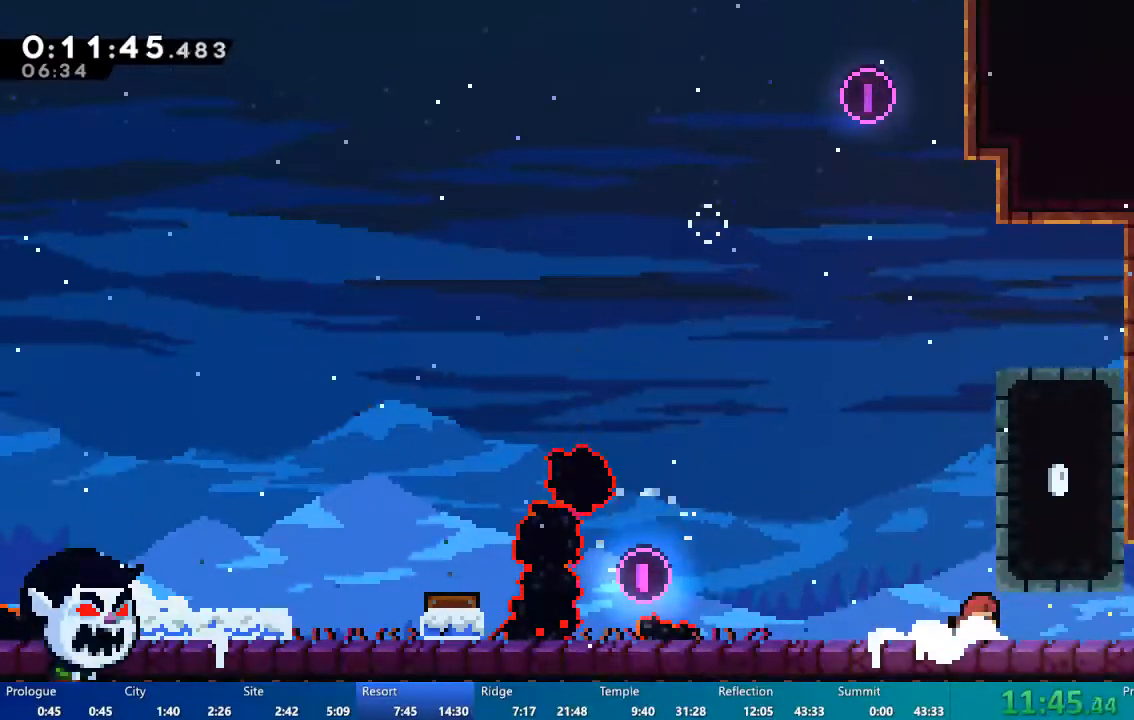
{"dt_ms": 500, "buttons": ["DPAD_RIGHT"], "left_stick": "center", "right_stick": "center", "events": [[150, "X", "down"], [217, "X", "up"], [283, "A", "down"], [350, "A", "up"], [383, "DPAD_DOWN", "up"], [383, "DPAD_RIGHT", "up"], [483, "DPAD_RIGHT", "down"]]}
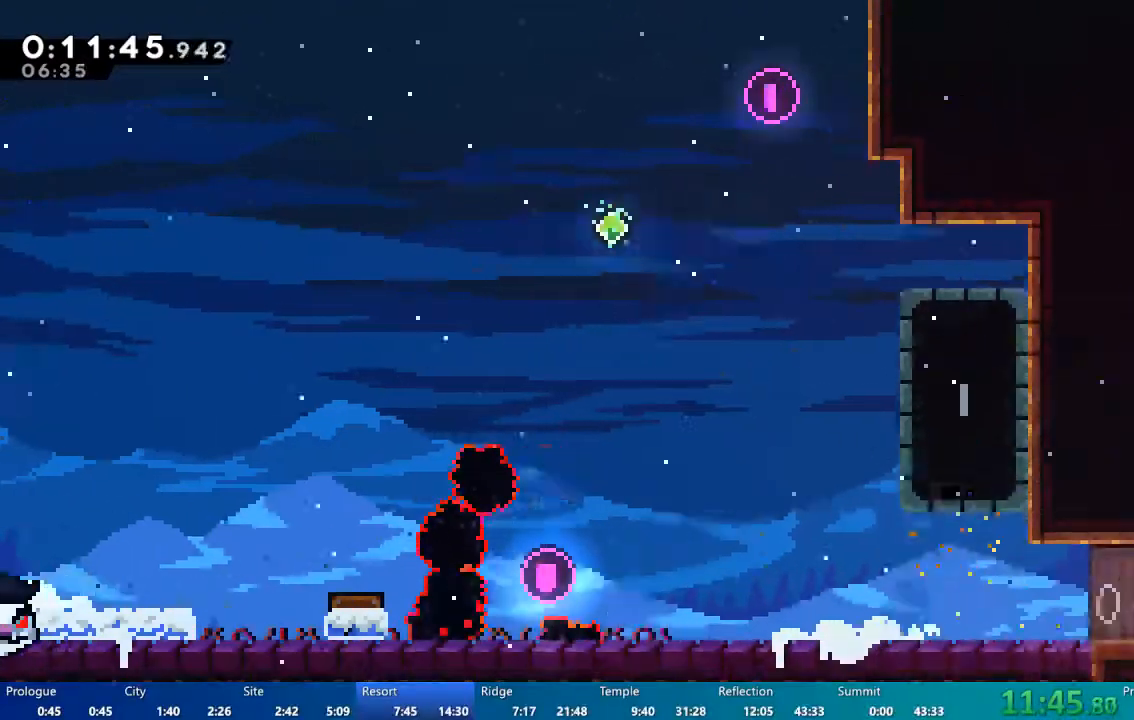
{"dt_ms": 500, "buttons": ["DPAD_RIGHT"], "left_stick": "center", "right_stick": "center", "events": [[117, "A", "down"], [317, "A", "up"]]}
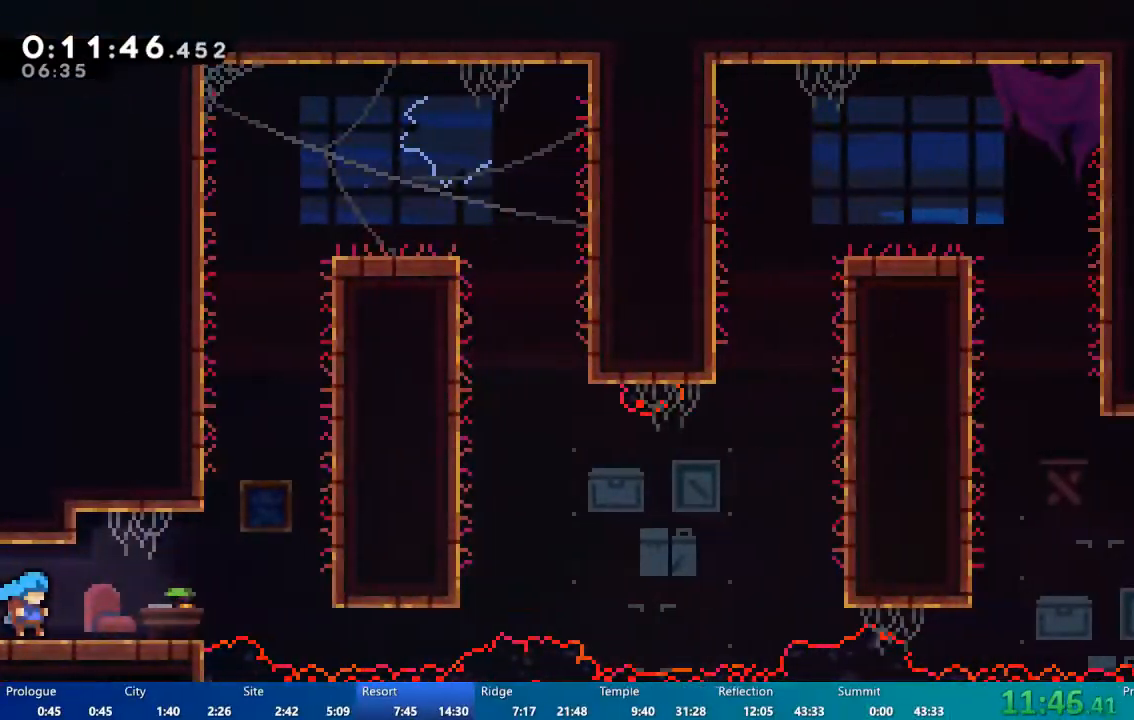
{"dt_ms": 500, "buttons": ["X", "DPAD_UP"], "left_stick": "center", "right_stick": "center", "events": [[217, "A", "down"], [417, "A", "up"], [417, "DPAD_UP", "down"], [450, "X", "down"], [483, "DPAD_RIGHT", "up"]]}
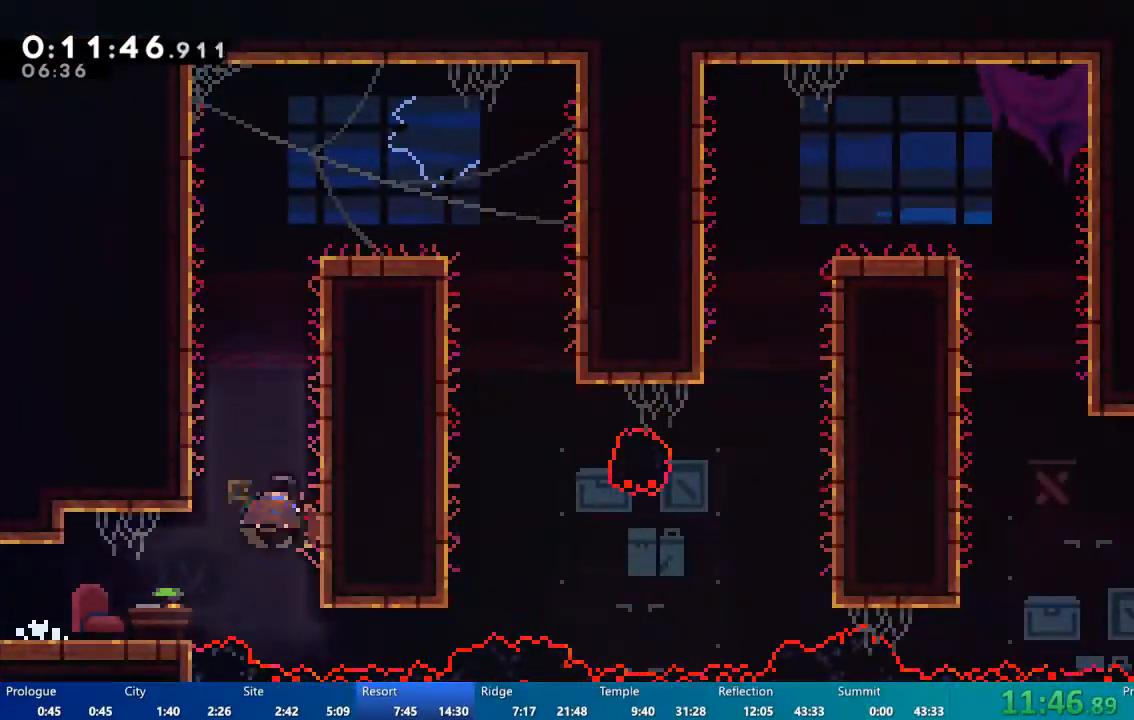
{"dt_ms": 500, "buttons": ["A", "DPAD_RIGHT"], "left_stick": "center", "right_stick": "center", "events": [[83, "X", "up"], [183, "A", "down"], [183, "DPAD_LEFT", "down"], [383, "A", "up"], [417, "DPAD_LEFT", "up"], [450, "A", "down"], [450, "DPAD_UP", "up"], [483, "DPAD_RIGHT", "down"]]}
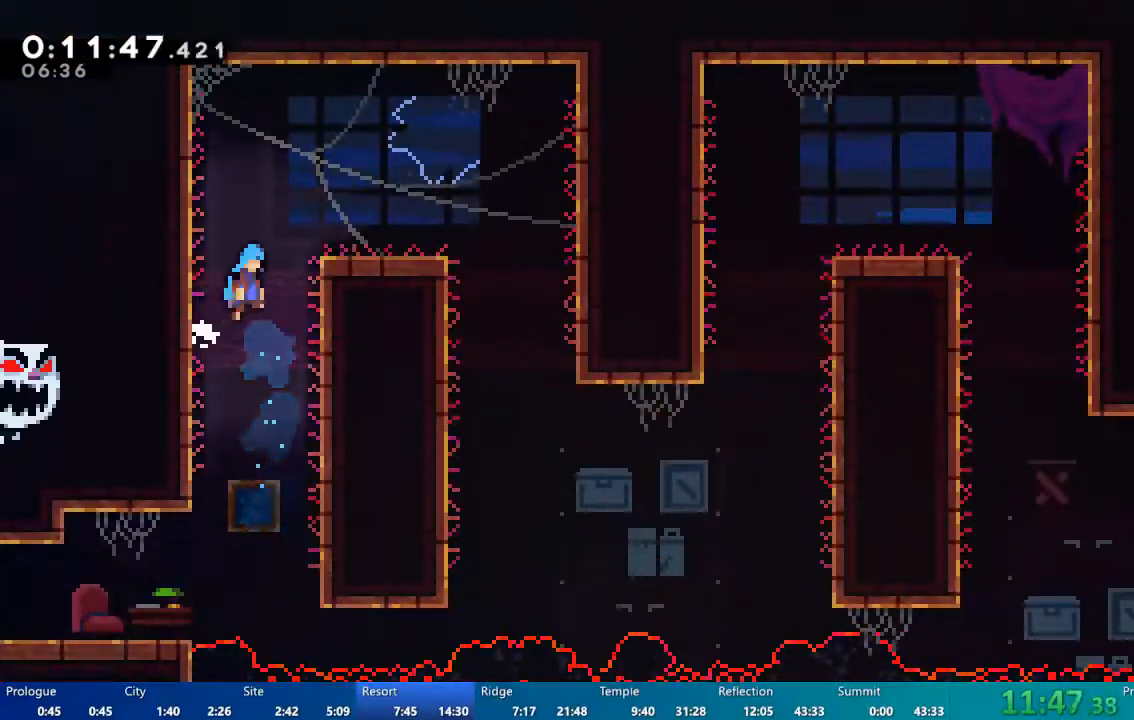
{"dt_ms": 1000, "buttons": [], "left_stick": "center", "right_stick": "center"}
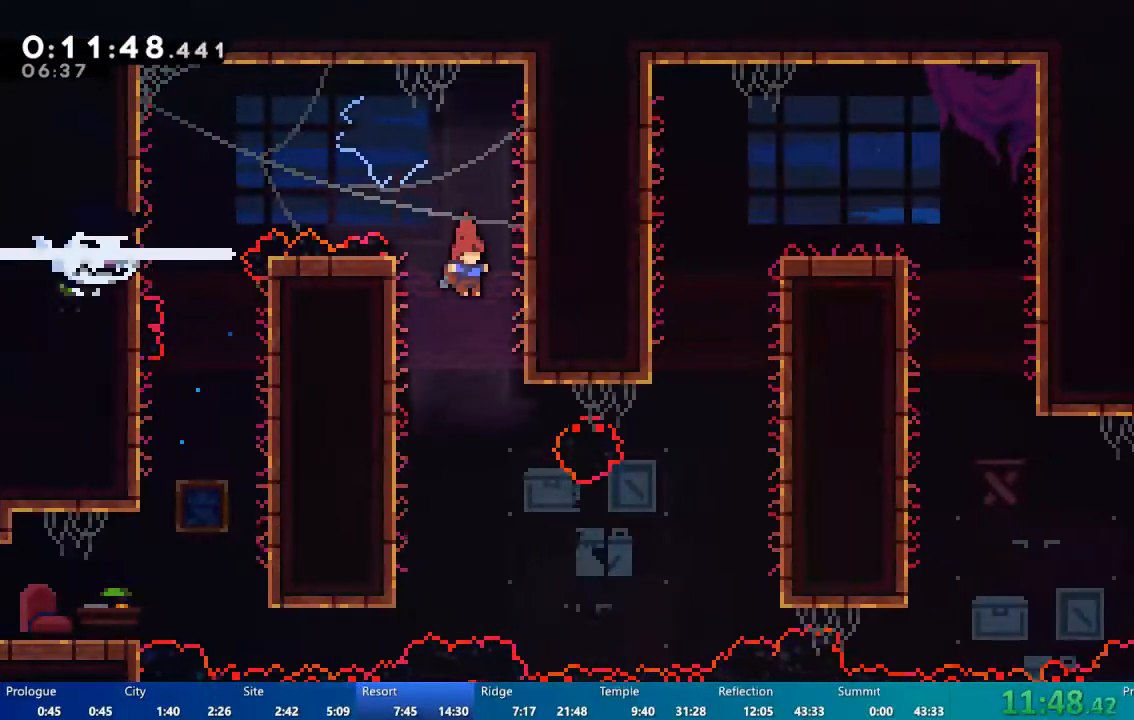
{"dt_ms": 500, "buttons": ["X", "DPAD_RIGHT"], "left_stick": "center", "right_stick": "center", "events": [[183, "DPAD_RIGHT", "down"], [417, "X", "down"]]}
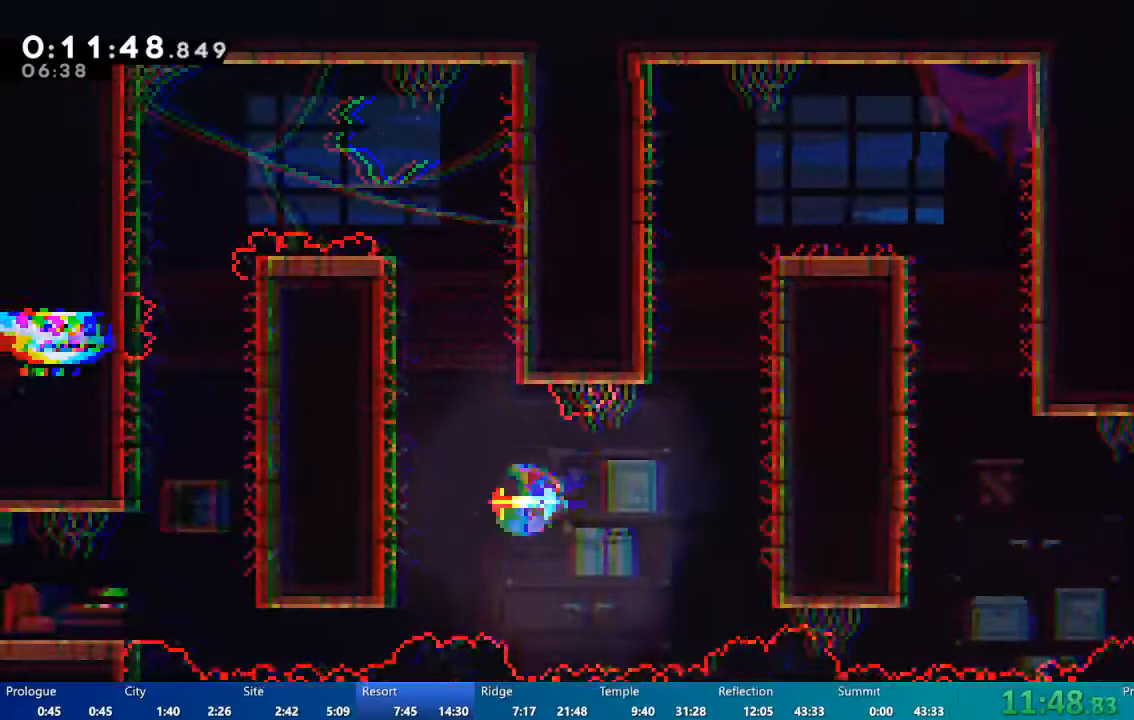
{"dt_ms": 1000, "buttons": ["R2", "DPAD_UP"], "left_stick": "center", "right_stick": "center"}
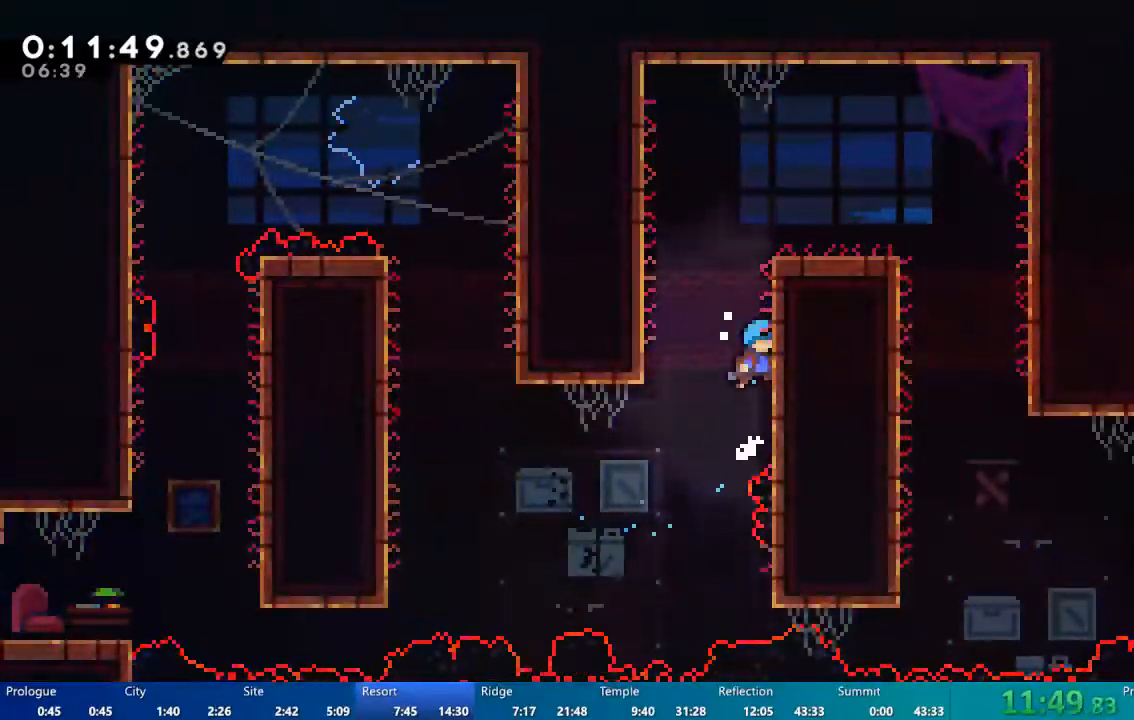
{"dt_ms": 500, "buttons": ["A", "R2", "DPAD_RIGHT"], "left_stick": "center", "right_stick": "center", "events": [[50, "A", "down"], [183, "A", "up"], [283, "DPAD_RIGHT", "down"], [283, "DPAD_UP", "up"], [317, "A", "down"]]}